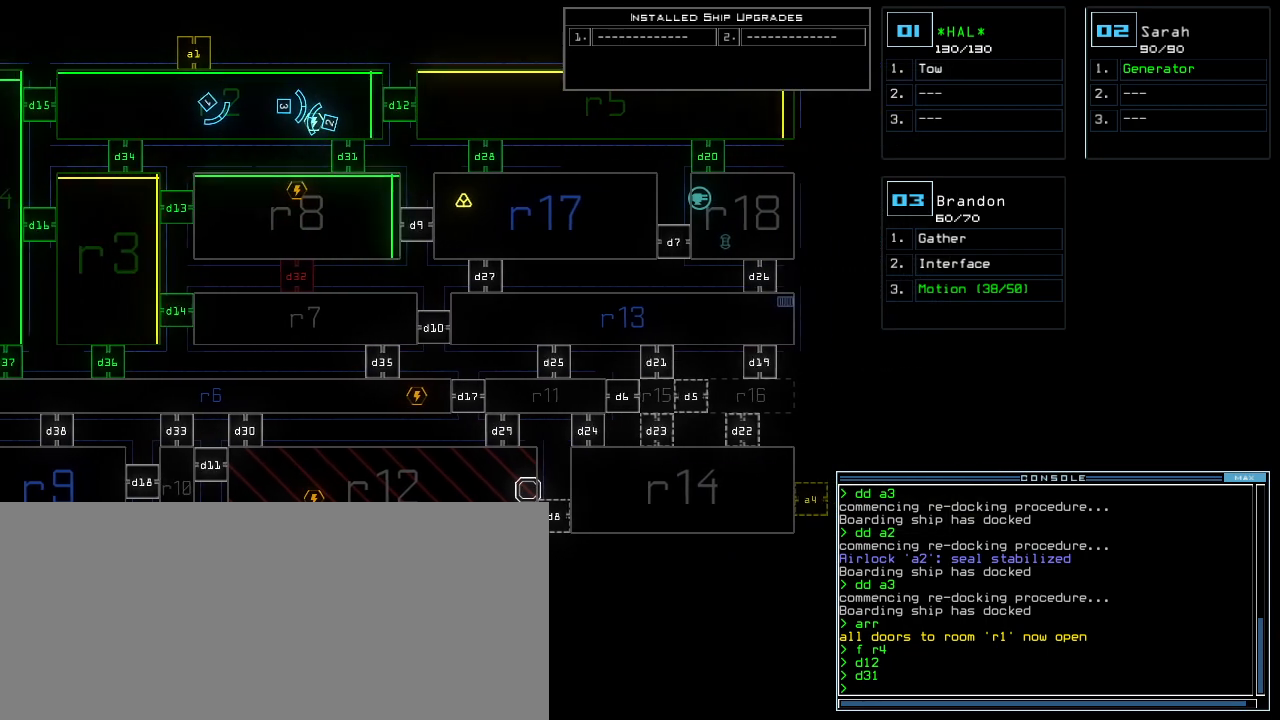
Gameplay with keyboard; each line is a JSON object with the keys held at the frame after it. "events" lists presses ("down") and releases ("up") of ".", "0", "1", "2", "3", "4", "5", "6", "7", "8", "9", "a", "b", "backspace", "c", "caps_lock", "comma", "ctrl_l", "ctrl_r", "d", "down", "e", "equals", "escape", "f", "f12", "g", "h", "i", "j", "k", "l", "left", "m", "minus", "n", "o", "p", "q", "quote", "r", "return", "right", "s", "semicolon", "shift_l", "shift_r", "space", "t", "tab", "tilde", "u", "up", "v", "w", "x", "y" and "z" between this image and that frame as [ms after this image, input, new state], when the widget could be followed in between. No other keys are recorded. Mouse input is not recorded.
{"keys": ["left"], "events": [[340, "right", "up"], [440, "left", "down"]]}
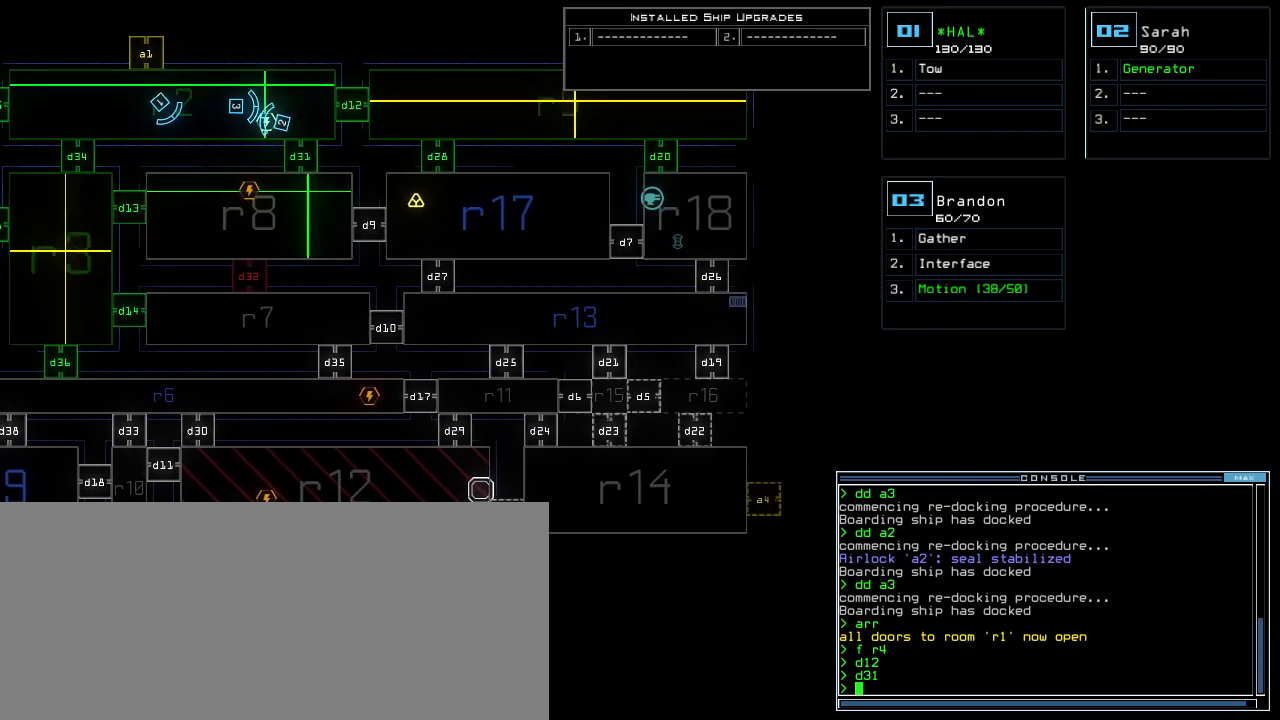
{"keys": ["left"], "events": []}
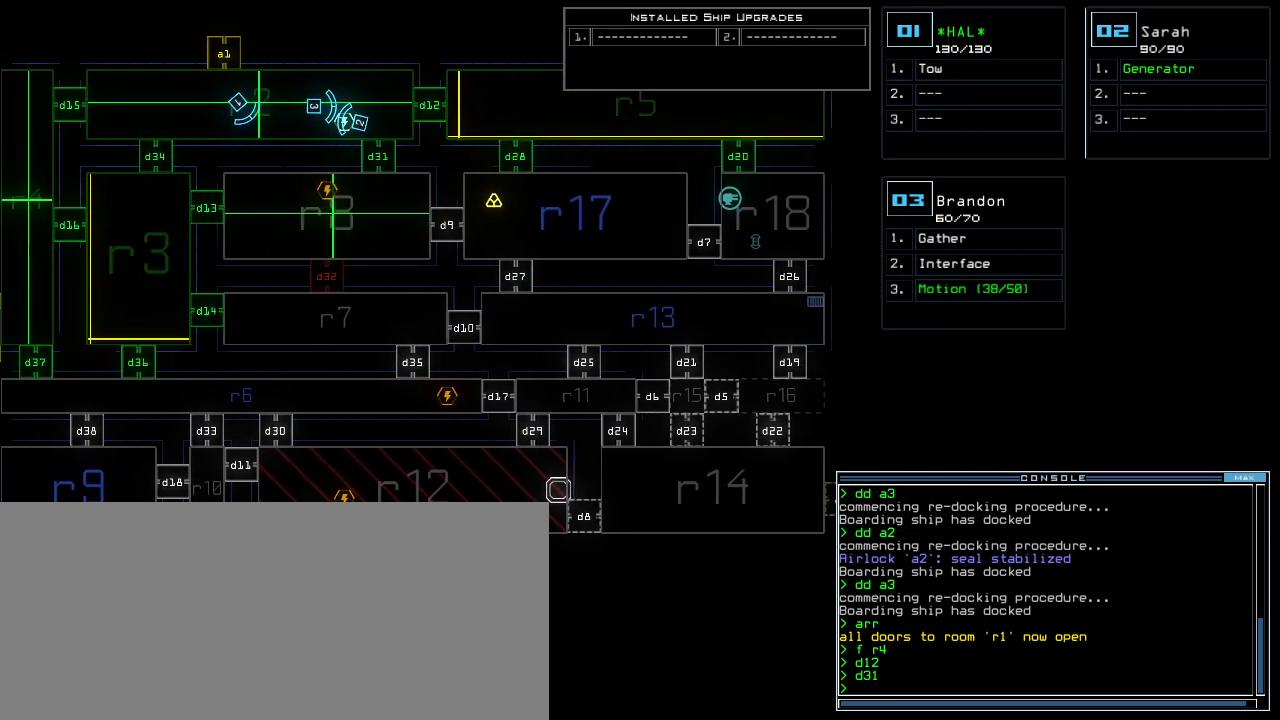
{"keys": ["left"], "events": []}
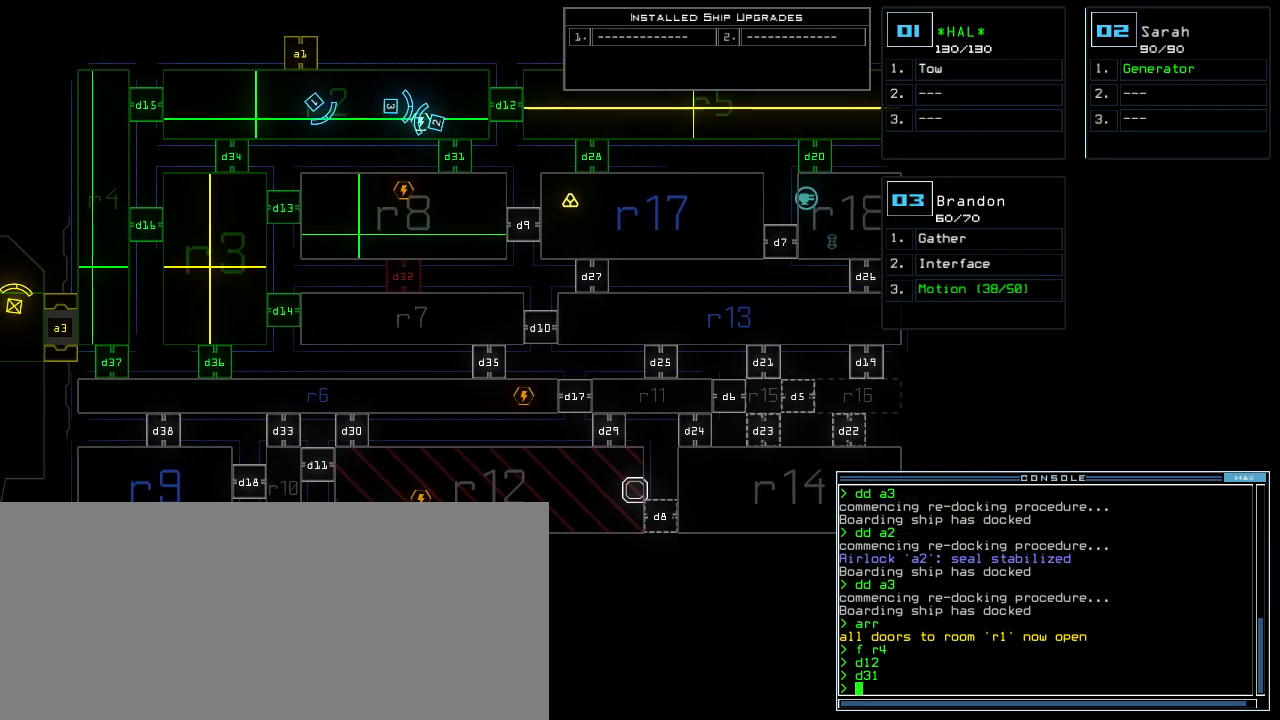
{"keys": ["space"], "events": [[60, "left", "up"], [260, "d", "down"], [320, "d", "up"], [380, "d", "down"], [440, "d", "up"], [460, "space", "down"]]}
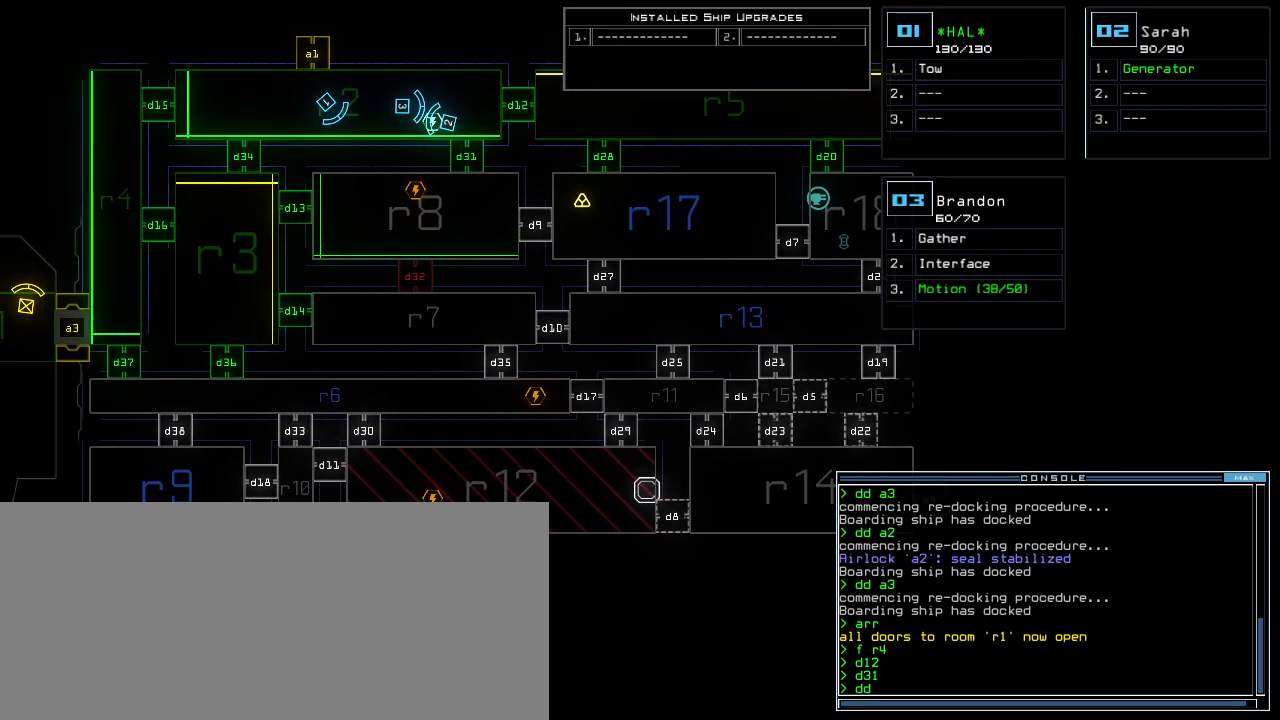
{"keys": [], "events": [[20, "a", "down"], [120, "a", "up"], [120, "space", "up"], [240, "4", "down"], [380, "4", "up"], [380, "return", "down"], [460, "return", "up"]]}
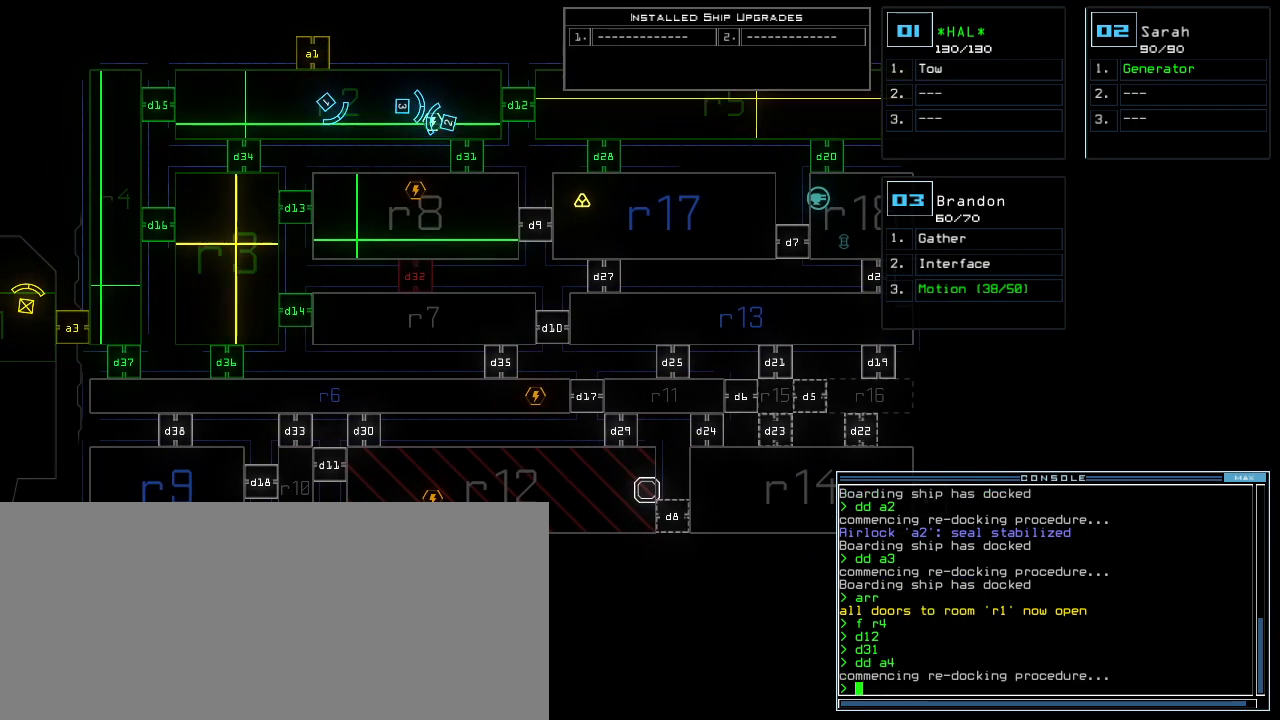
{"keys": ["right"], "events": [[480, "right", "down"]]}
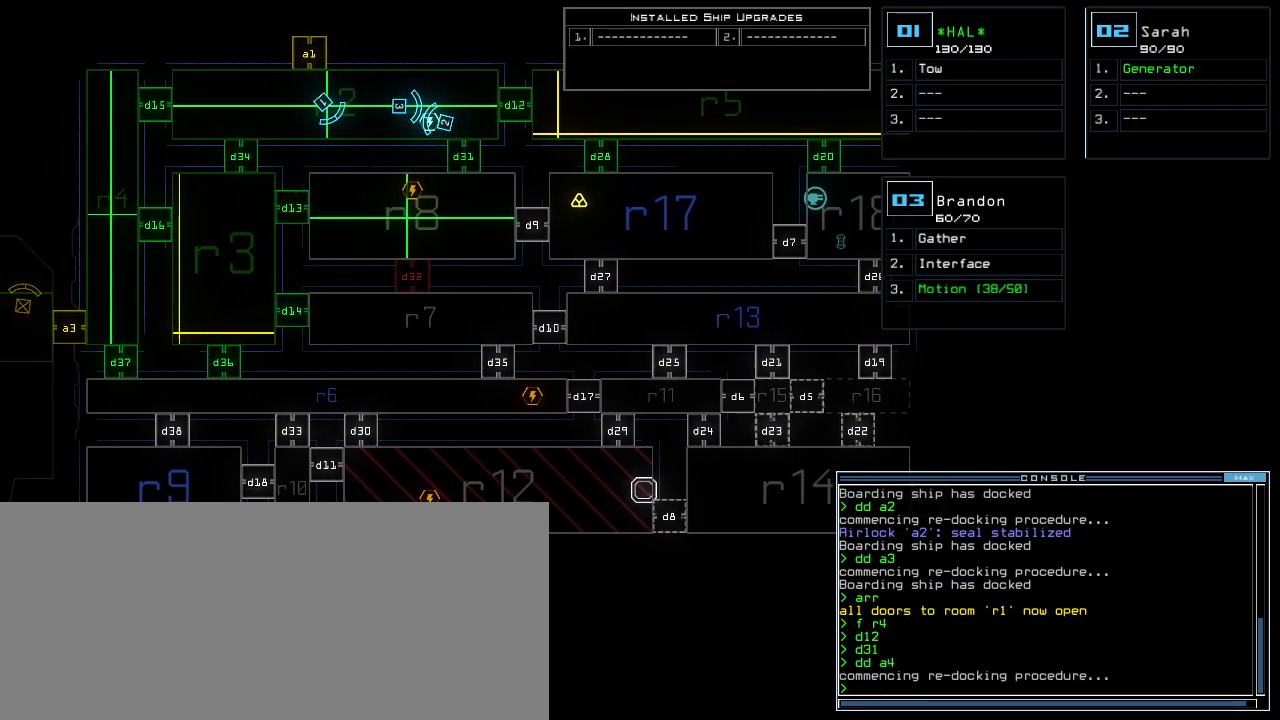
{"keys": ["right"], "events": []}
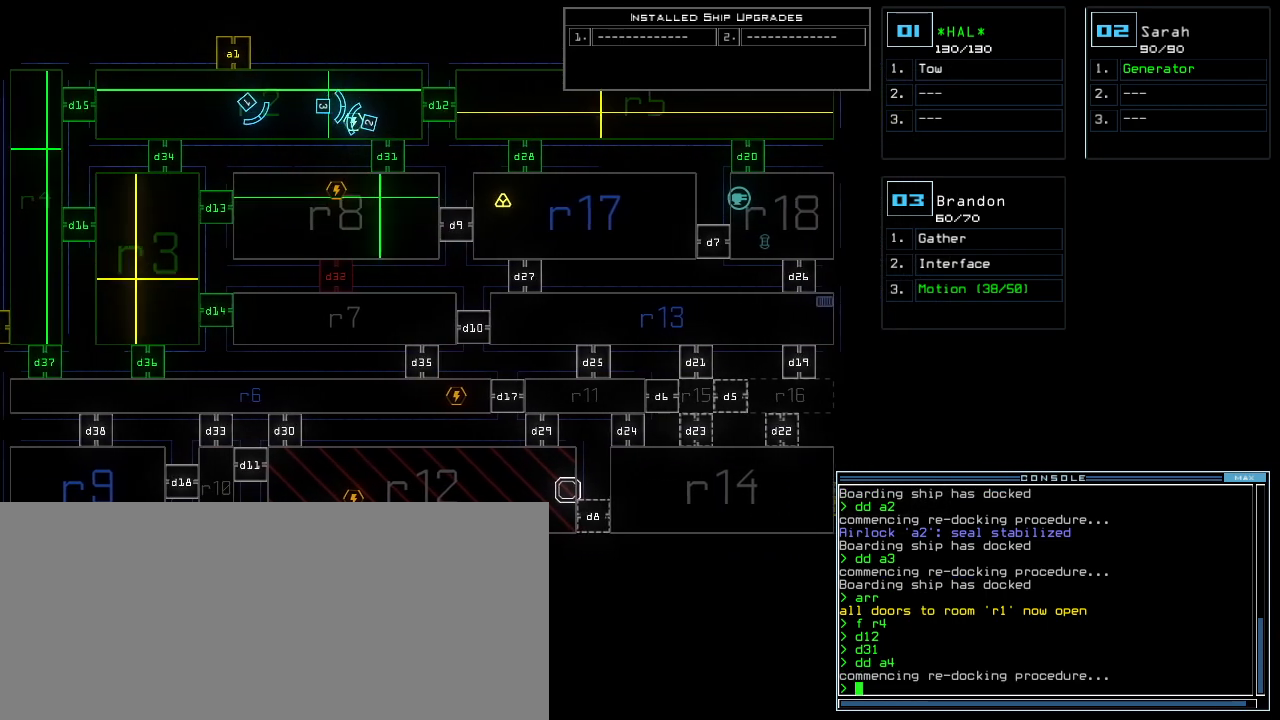
{"keys": [], "events": [[500, "right", "up"]]}
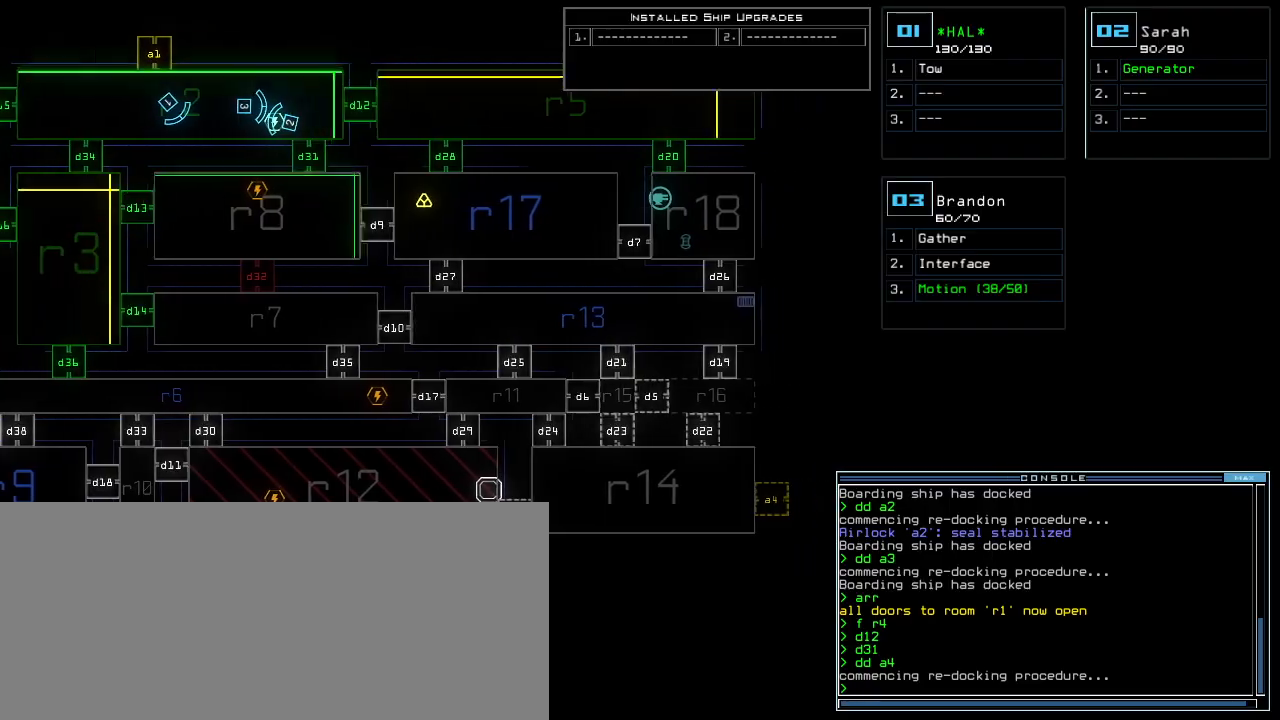
{"keys": [], "events": []}
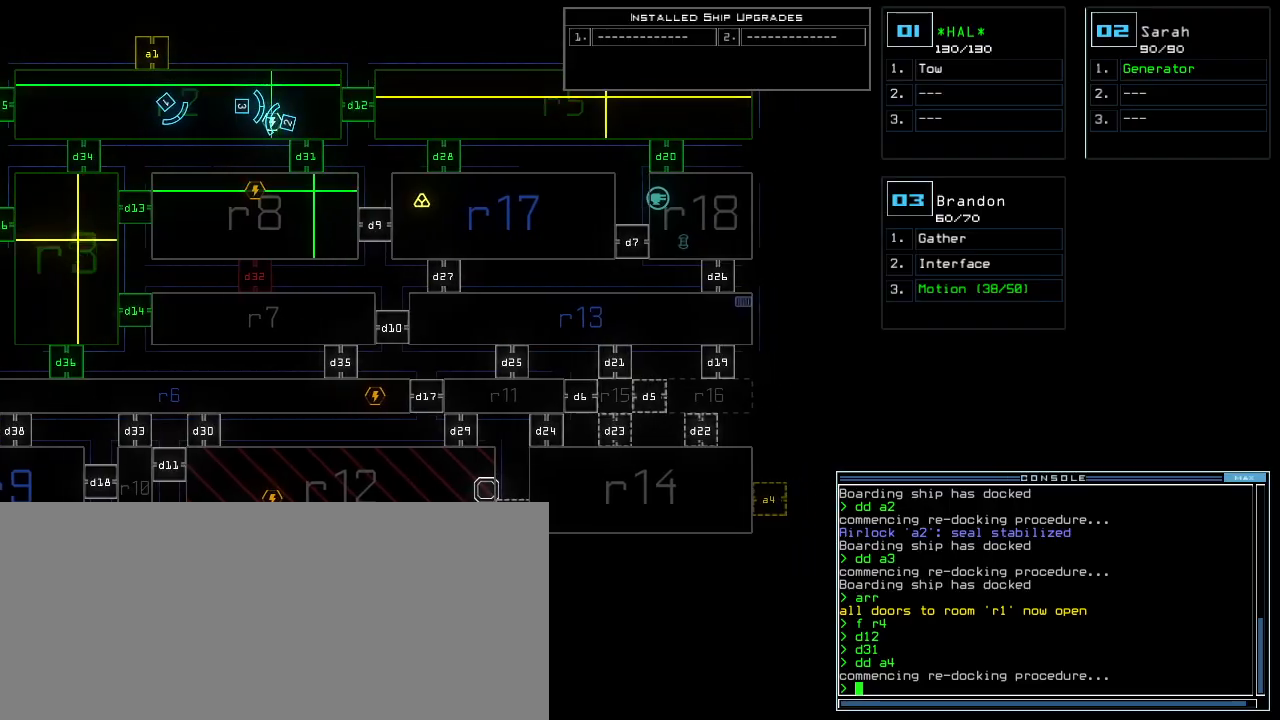
{"keys": [], "events": []}
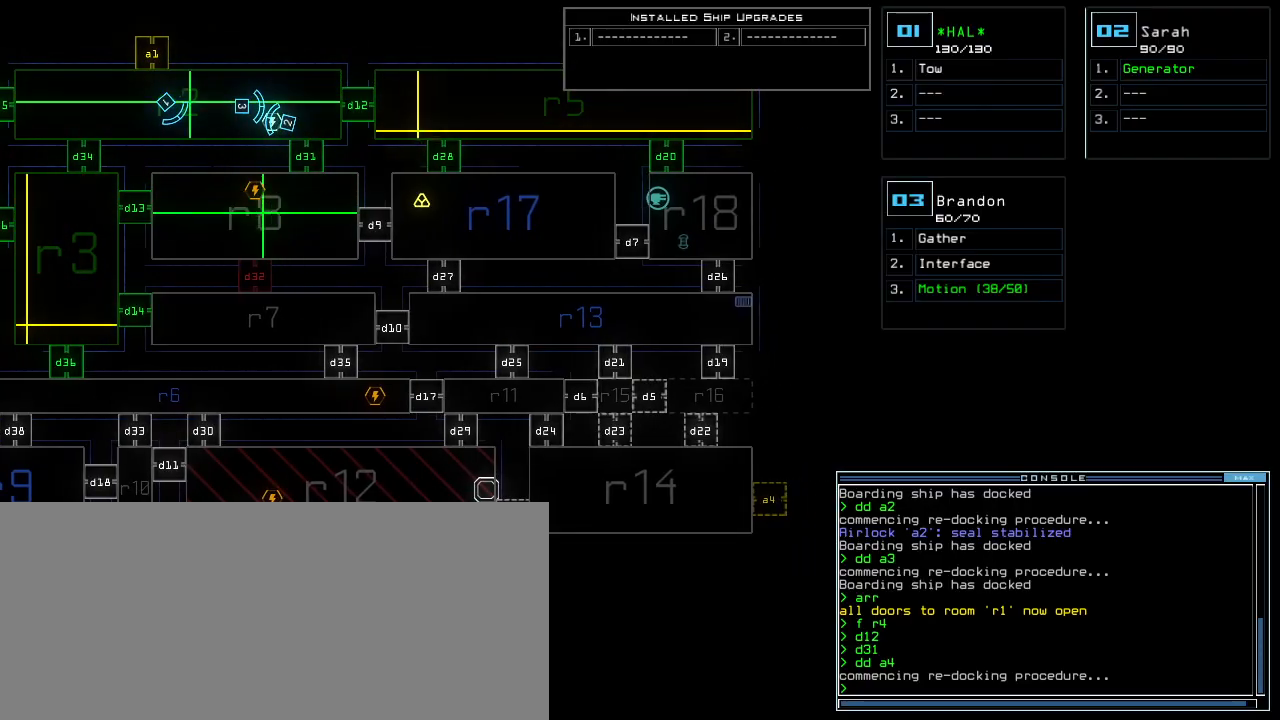
{"keys": [], "events": []}
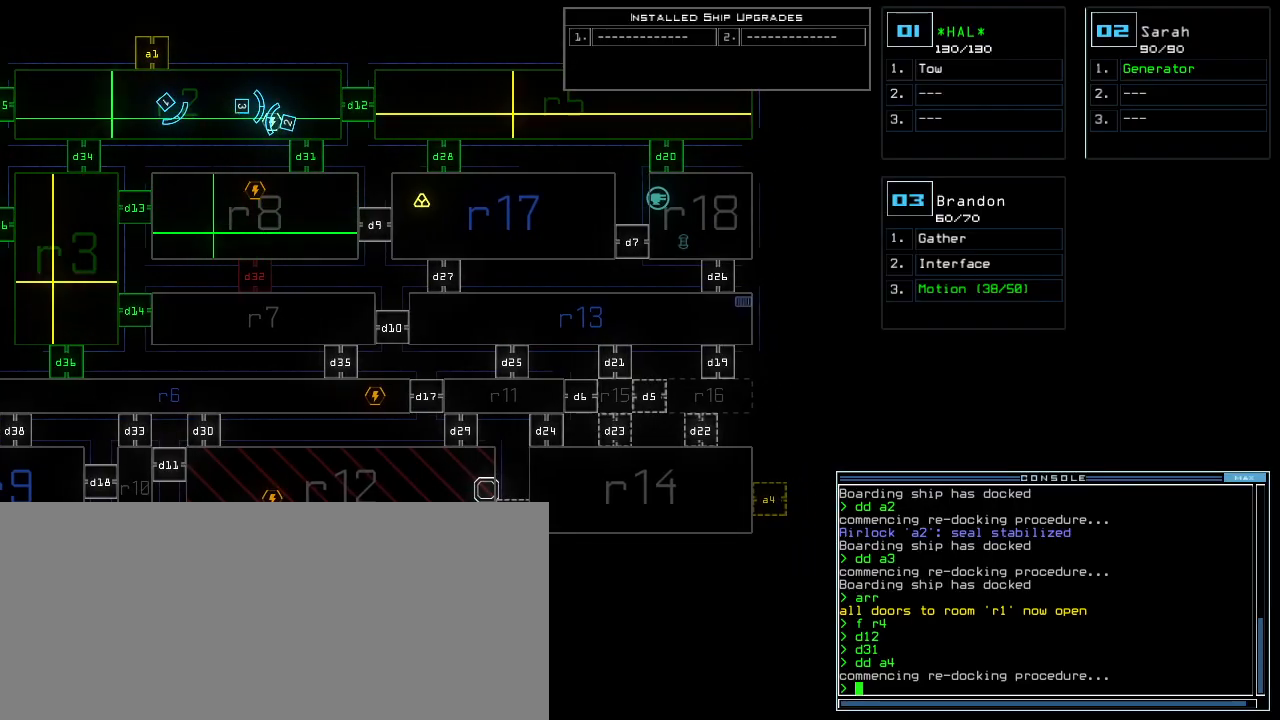
{"keys": [], "events": []}
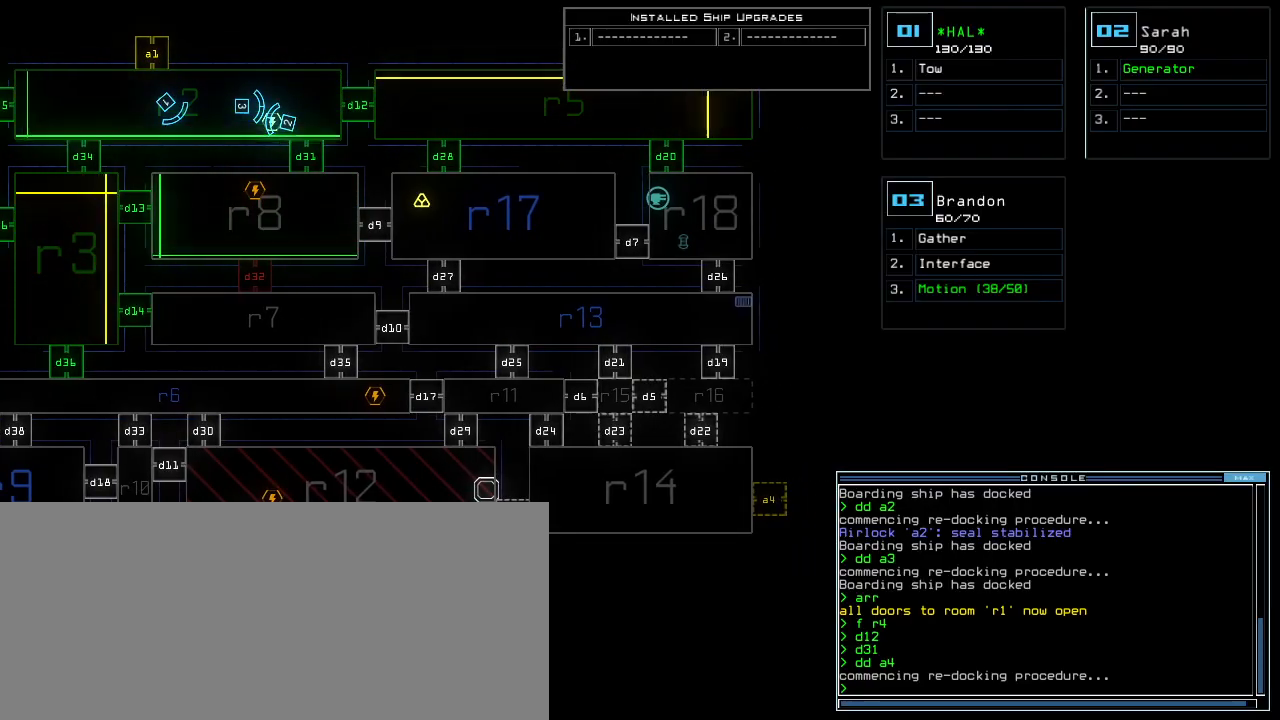
{"keys": [], "events": []}
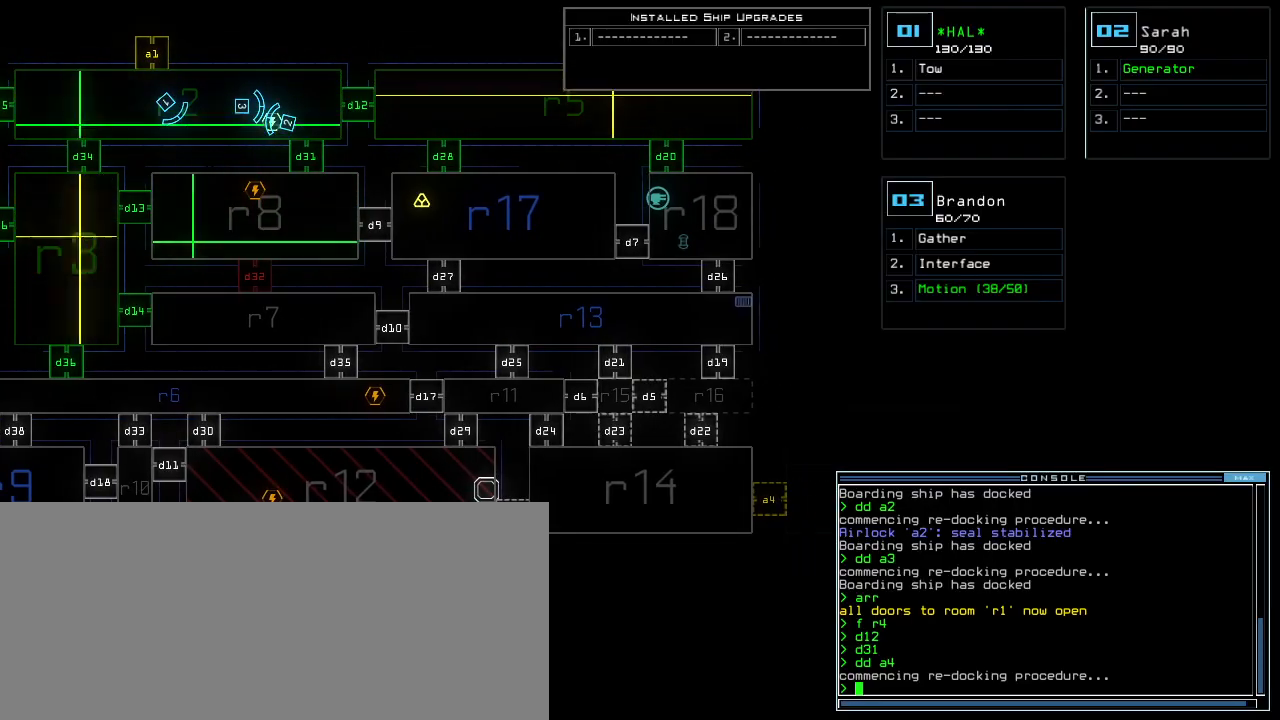
{"keys": ["left"], "events": [[200, "left", "down"]]}
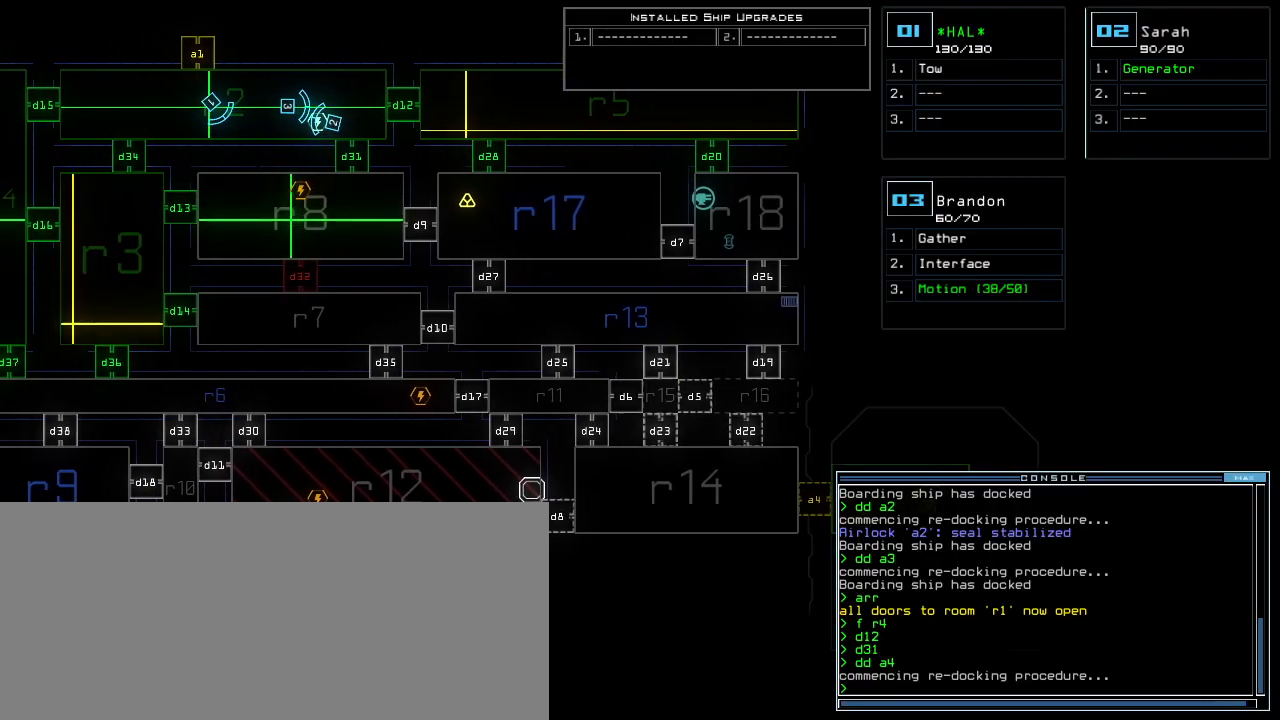
{"keys": ["right", "up"], "events": [[140, "left", "up"], [220, "1", "down"], [240, "right", "down"], [300, "1", "up"], [460, "up", "down"]]}
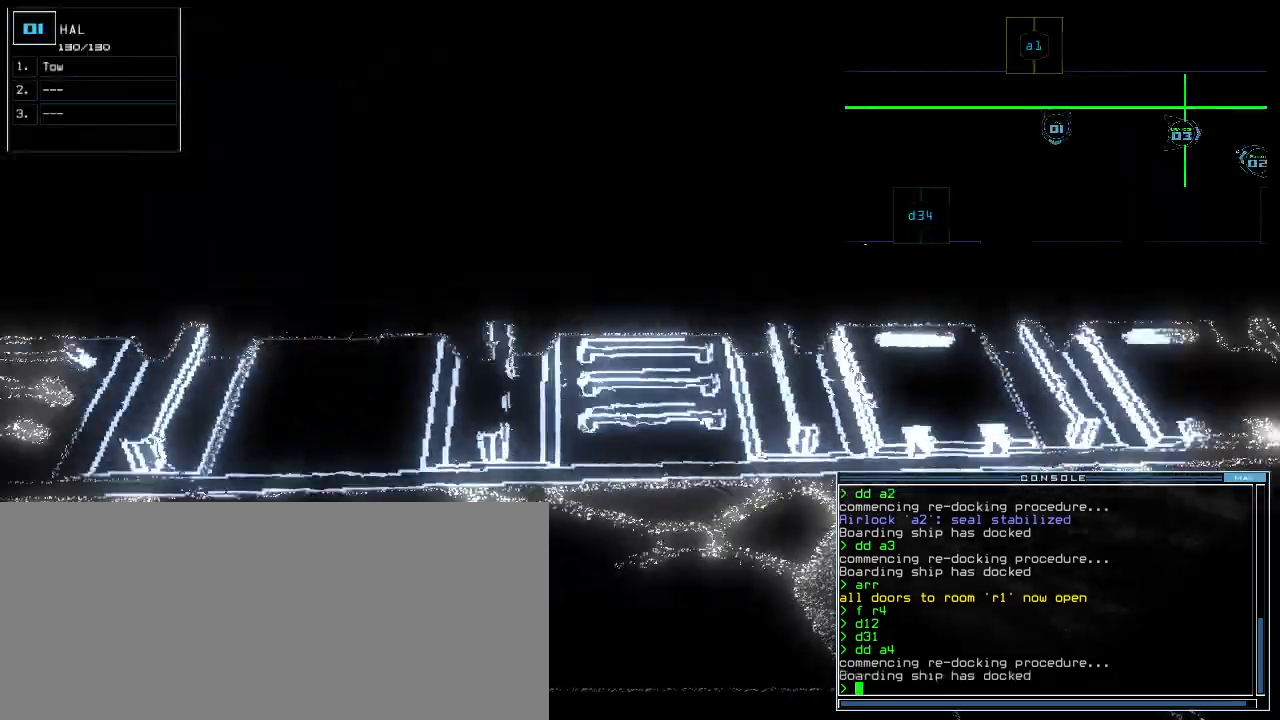
{"keys": ["up"], "events": [[400, "right", "up"]]}
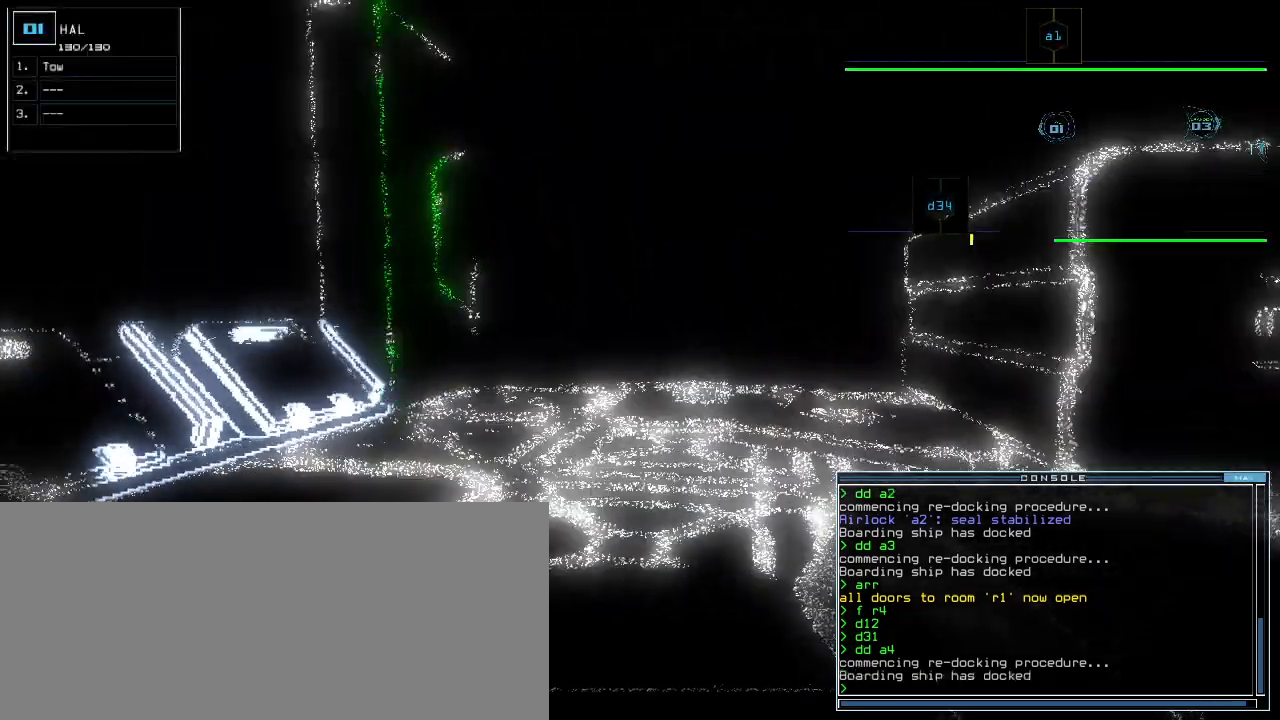
{"keys": ["up"], "events": [[40, "right", "down"], [160, "right", "up"]]}
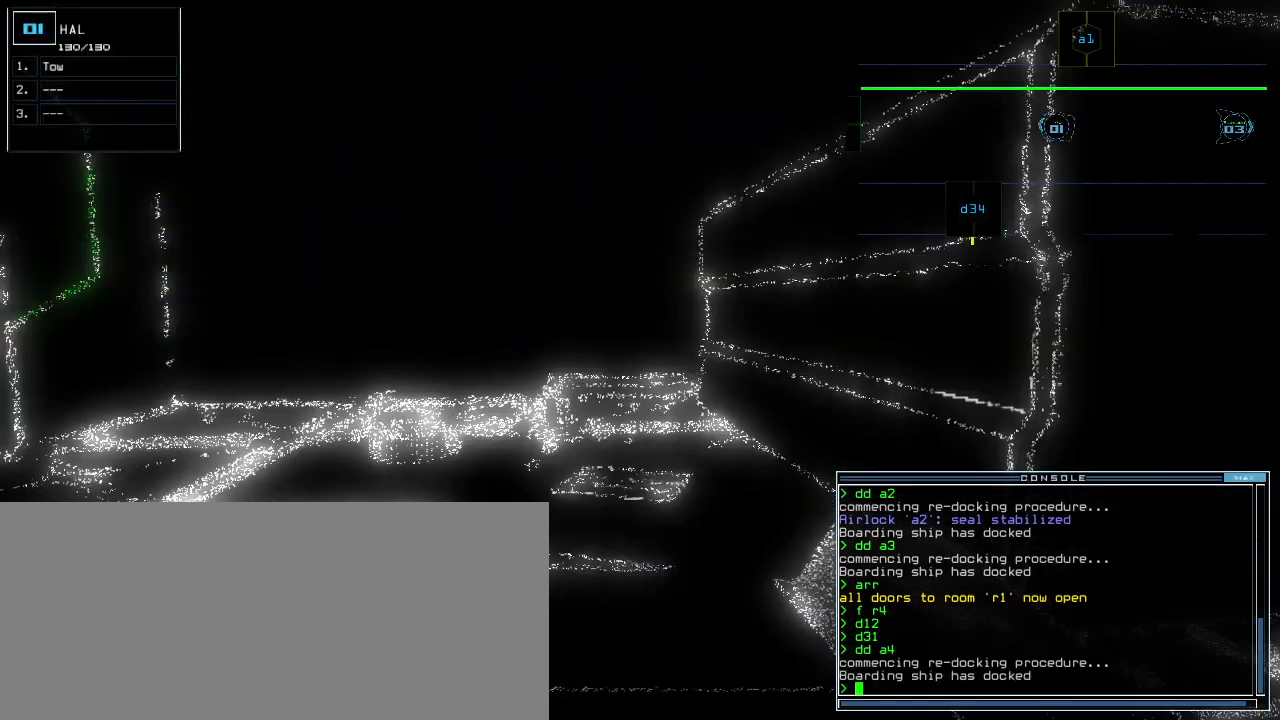
{"keys": ["up"], "events": [[40, "left", "down"], [160, "left", "up"], [340, "right", "down"], [440, "right", "up"]]}
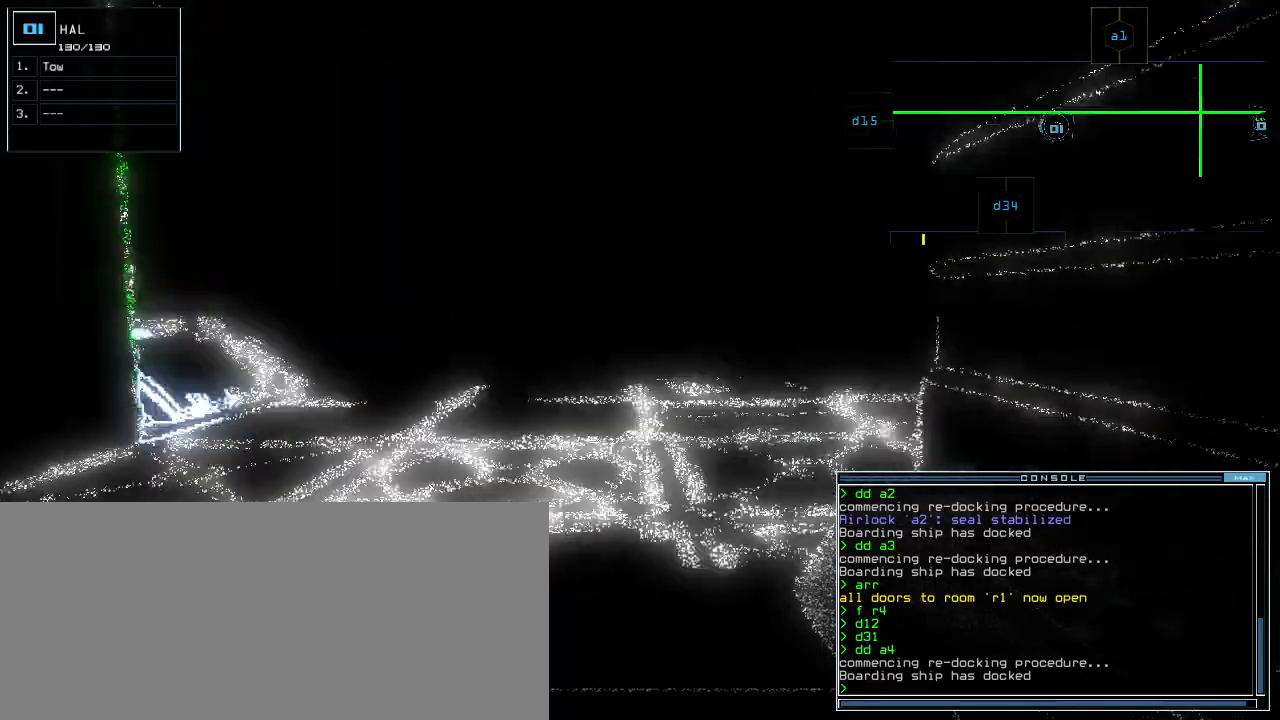
{"keys": ["up"], "events": [[60, "a", "down"], [120, "r", "down"], [180, "r", "up"], [180, "return", "down"], [200, "a", "up"], [240, "return", "up"]]}
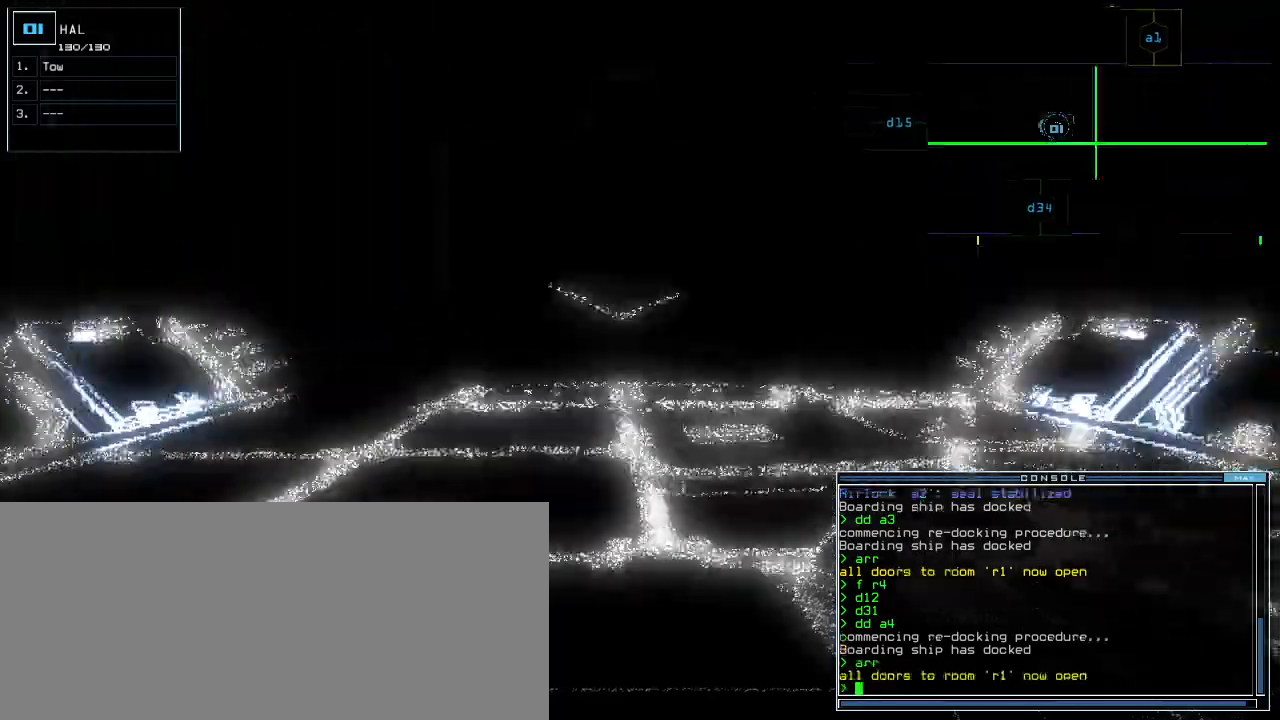
{"keys": ["up"], "events": []}